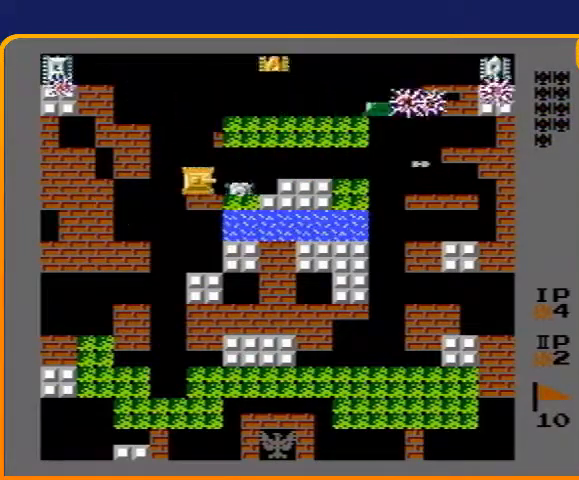
Gameplay with a controller (Nintendo layout); each line is a JSON object with the inputs held at the frame after it. "events" lists button and stick changes between this image and that frame as [ms after this image, input, new state], when the widget could be followed in between. Not read: L3 R3.
{"buttons": ["DPAD_RIGHT"], "events": [[200, "DPAD_UP", "down"], [233, "B", "up"], [433, "DPAD_RIGHT", "down"], [433, "DPAD_UP", "up"]]}
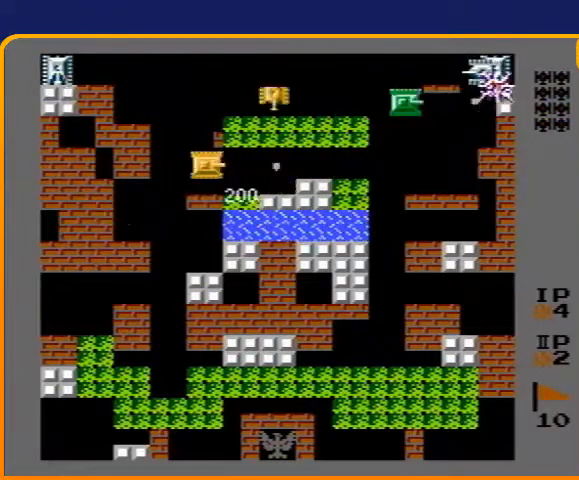
{"buttons": ["DPAD_UP"], "events": [[100, "DPAD_RIGHT", "up"], [133, "DPAD_LEFT", "down"], [233, "DPAD_UP", "down"], [267, "DPAD_LEFT", "up"], [333, "B", "down"], [500, "B", "up"]]}
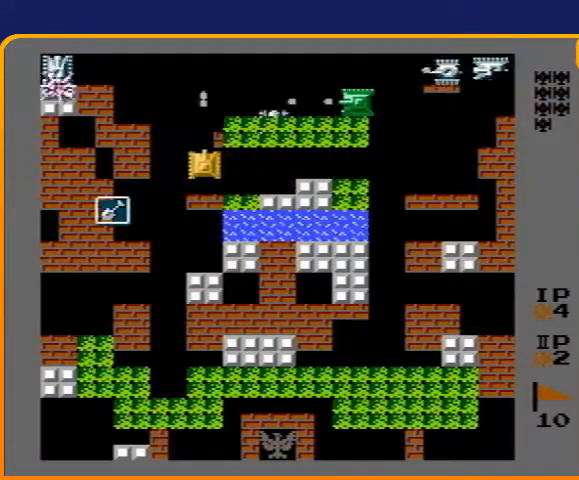
{"buttons": ["DPAD_LEFT"], "events": [[267, "DPAD_RIGHT", "down"], [300, "DPAD_UP", "up"], [333, "B", "down"], [400, "DPAD_RIGHT", "up"], [500, "B", "up"], [500, "DPAD_LEFT", "down"]]}
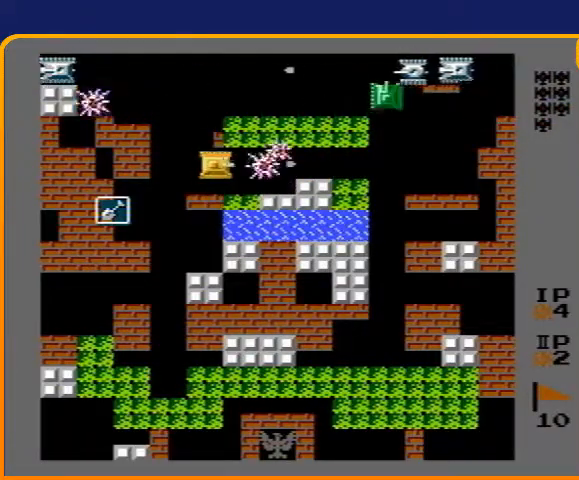
{"buttons": ["DPAD_UP"], "events": [[267, "DPAD_UP", "down"], [300, "DPAD_LEFT", "up"]]}
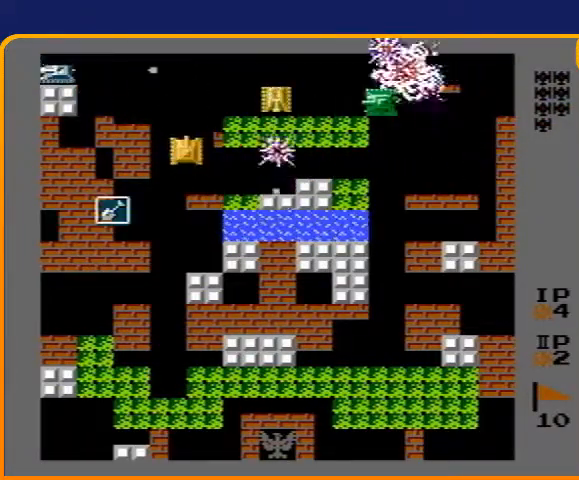
{"buttons": ["B"], "events": [[133, "DPAD_RIGHT", "down"], [167, "DPAD_UP", "up"], [233, "B", "down"], [300, "DPAD_RIGHT", "up"]]}
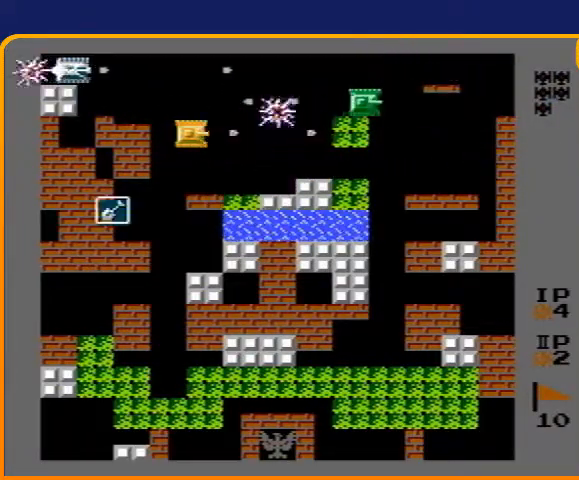
{"buttons": ["B", "DPAD_UP"], "events": [[33, "DPAD_LEFT", "down"], [33, "DPAD_UP", "down"], [67, "B", "up"], [133, "DPAD_UP", "up"], [333, "DPAD_LEFT", "up"], [333, "DPAD_UP", "down"], [367, "B", "down"]]}
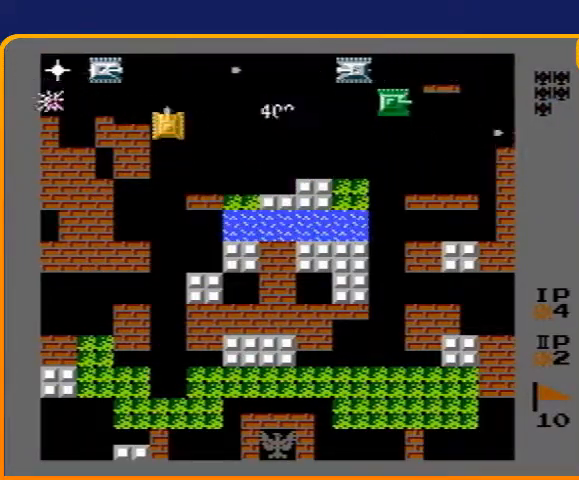
{"buttons": ["B", "DPAD_UP"], "events": [[133, "B", "up"], [200, "DPAD_LEFT", "down"], [200, "DPAD_UP", "up"], [433, "DPAD_LEFT", "up"], [433, "DPAD_UP", "down"], [467, "B", "down"]]}
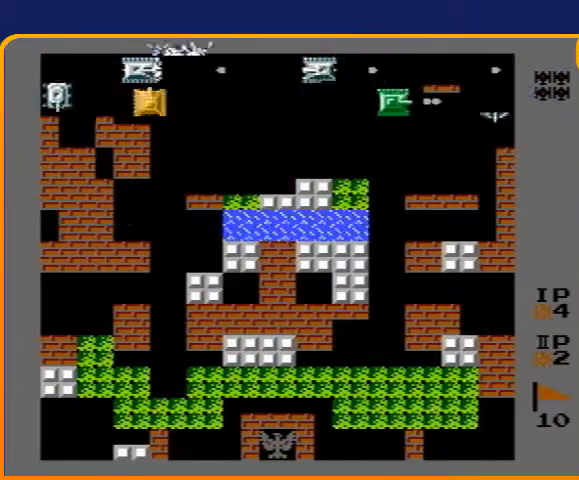
{"buttons": ["B", "DPAD_RIGHT"], "events": [[33, "DPAD_UP", "up"], [133, "B", "up"], [133, "DPAD_LEFT", "down"], [167, "B", "down"], [300, "DPAD_LEFT", "up"], [367, "DPAD_RIGHT", "down"], [400, "B", "up"], [467, "B", "down"]]}
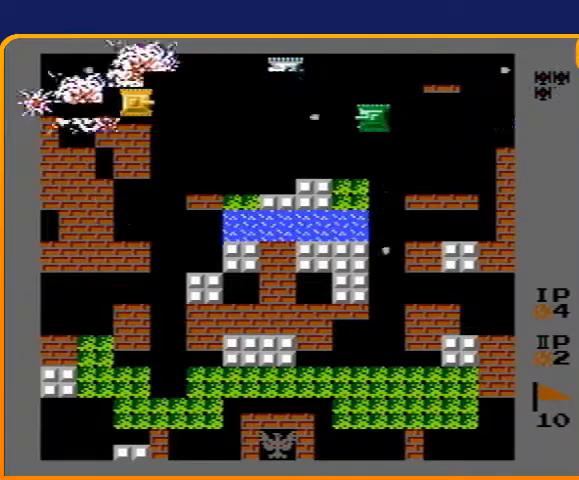
{"buttons": ["B", "DPAD_RIGHT"], "events": []}
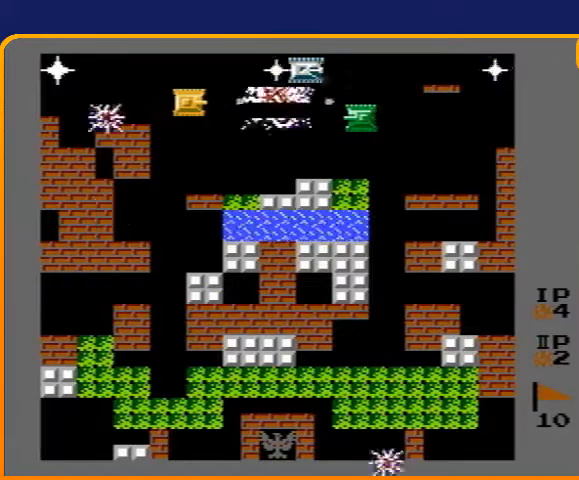
{"buttons": ["B"], "events": [[67, "DPAD_RIGHT", "up"], [133, "B", "up"], [200, "DPAD_UP", "down"], [300, "DPAD_RIGHT", "down"], [333, "B", "down"], [333, "DPAD_UP", "up"], [467, "DPAD_RIGHT", "up"]]}
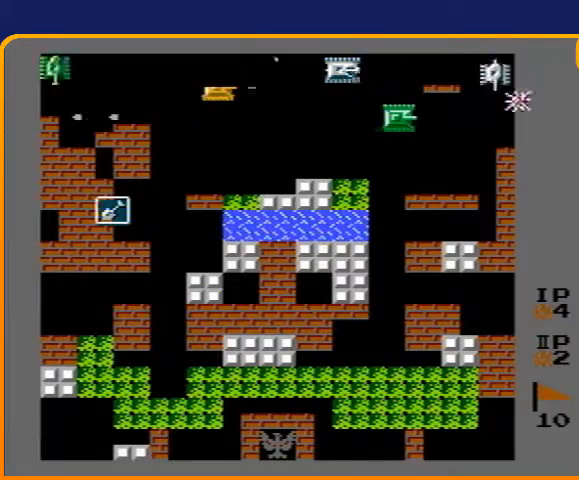
{"buttons": ["DPAD_DOWN"], "events": [[67, "B", "up"], [133, "B", "down"], [333, "DPAD_DOWN", "down"], [367, "B", "up"]]}
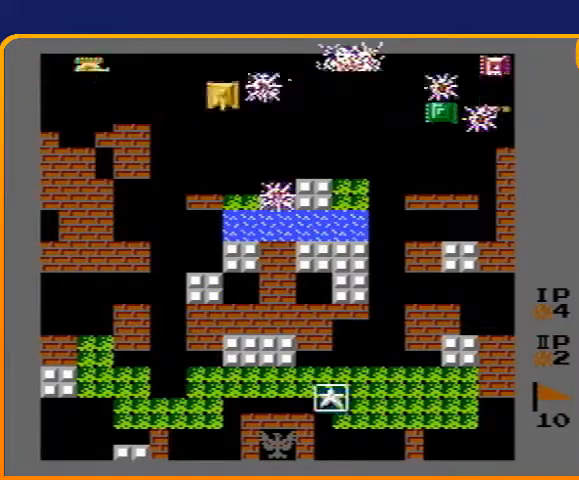
{"buttons": ["DPAD_LEFT"], "events": [[67, "DPAD_DOWN", "up"], [67, "DPAD_LEFT", "down"], [167, "B", "down"], [400, "B", "up"]]}
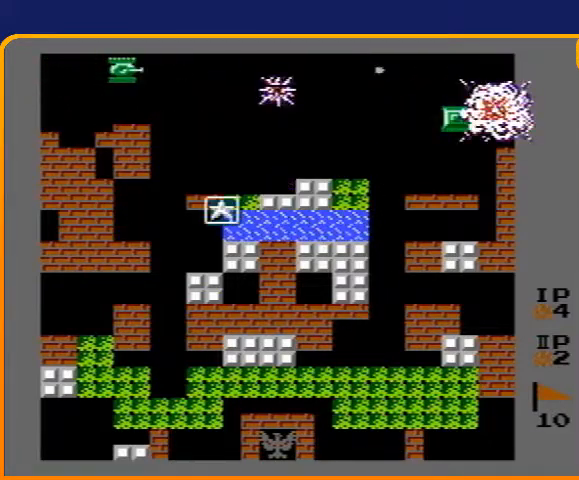
{"buttons": ["B"], "events": [[167, "DPAD_LEFT", "up"], [167, "DPAD_UP", "down"], [200, "B", "down"], [267, "DPAD_UP", "up"]]}
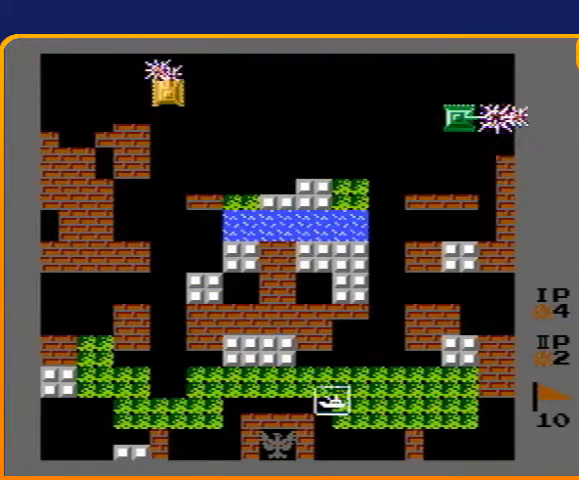
{"buttons": ["DPAD_RIGHT"], "events": [[200, "DPAD_RIGHT", "down"], [233, "B", "up"]]}
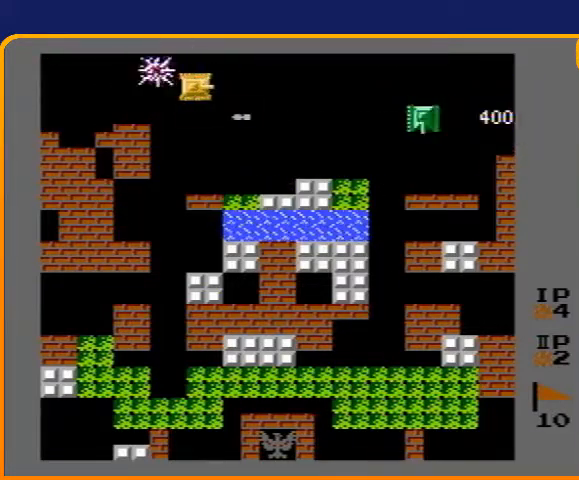
{"buttons": ["DPAD_RIGHT"], "events": []}
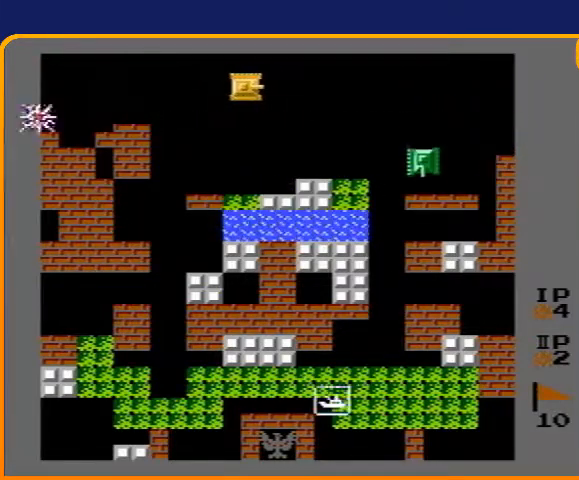
{"buttons": ["DPAD_RIGHT"], "events": []}
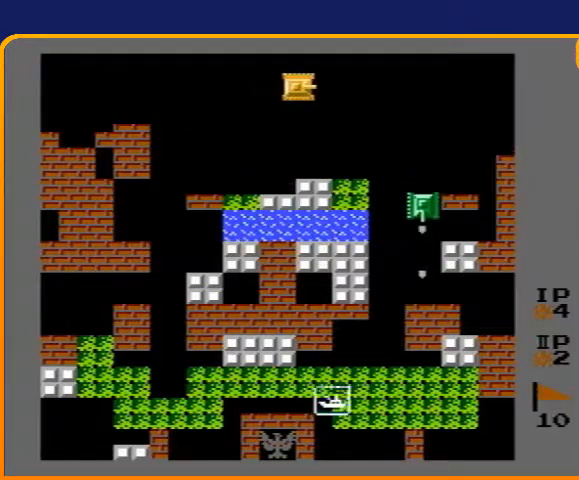
{"buttons": ["DPAD_DOWN"], "events": [[400, "DPAD_DOWN", "down"], [400, "DPAD_RIGHT", "up"]]}
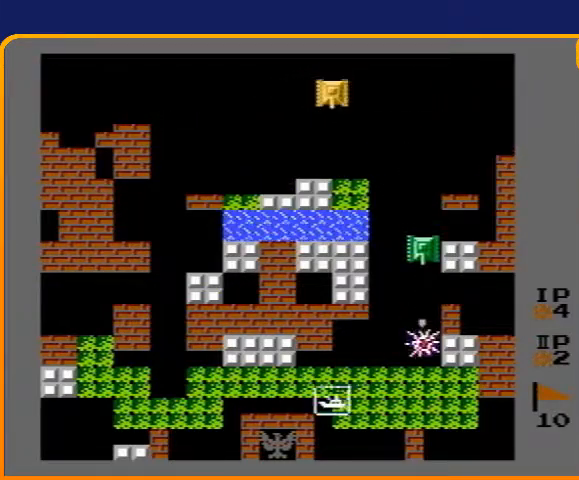
{"buttons": ["DPAD_DOWN"], "events": []}
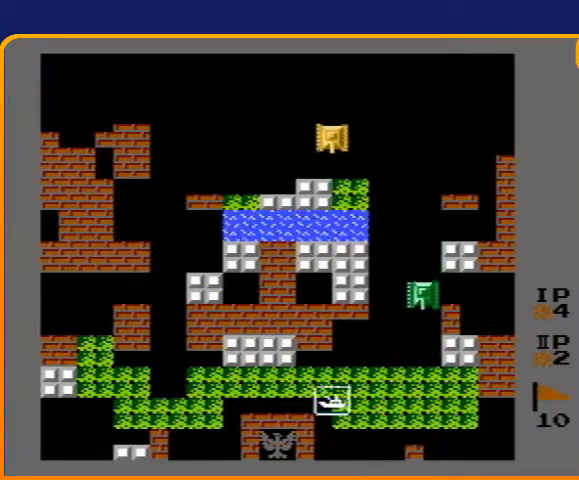
{"buttons": [], "events": [[200, "DPAD_DOWN", "up"]]}